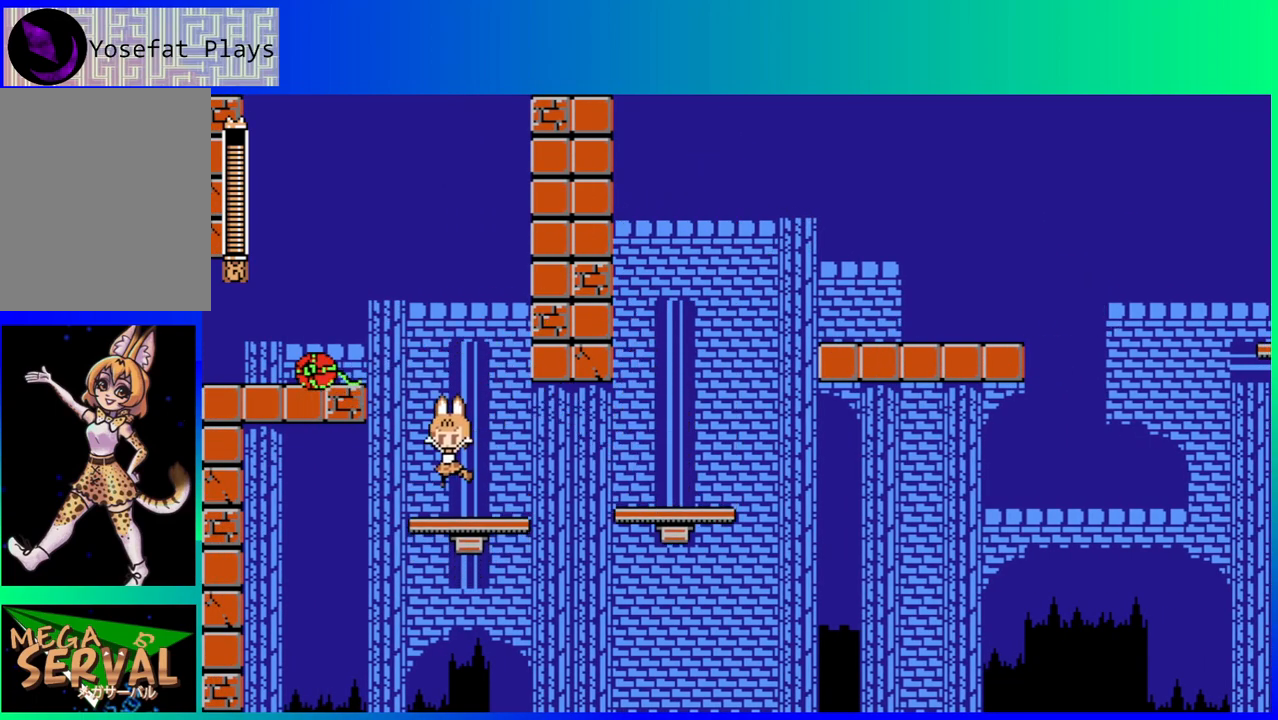
Gameplay with a controller (Nintendo layout); each line is a JSON object with the inputs held at the frame after it. "events" lists button and stick changes between this image and that frame as [ms after this image, input, new state], when the widget could be followed in between. Not read: L3 R3.
{"buttons": [], "left_stick": "center", "right_stick": "center", "events": [[17, "DPAD_LEFT", "up"], [33, "DPAD_RIGHT", "down"], [50, "DPAD_UP", "up"], [83, "DPAD_RIGHT", "up"], [300, "DPAD_RIGHT", "down"], [433, "DPAD_RIGHT", "up"]]}
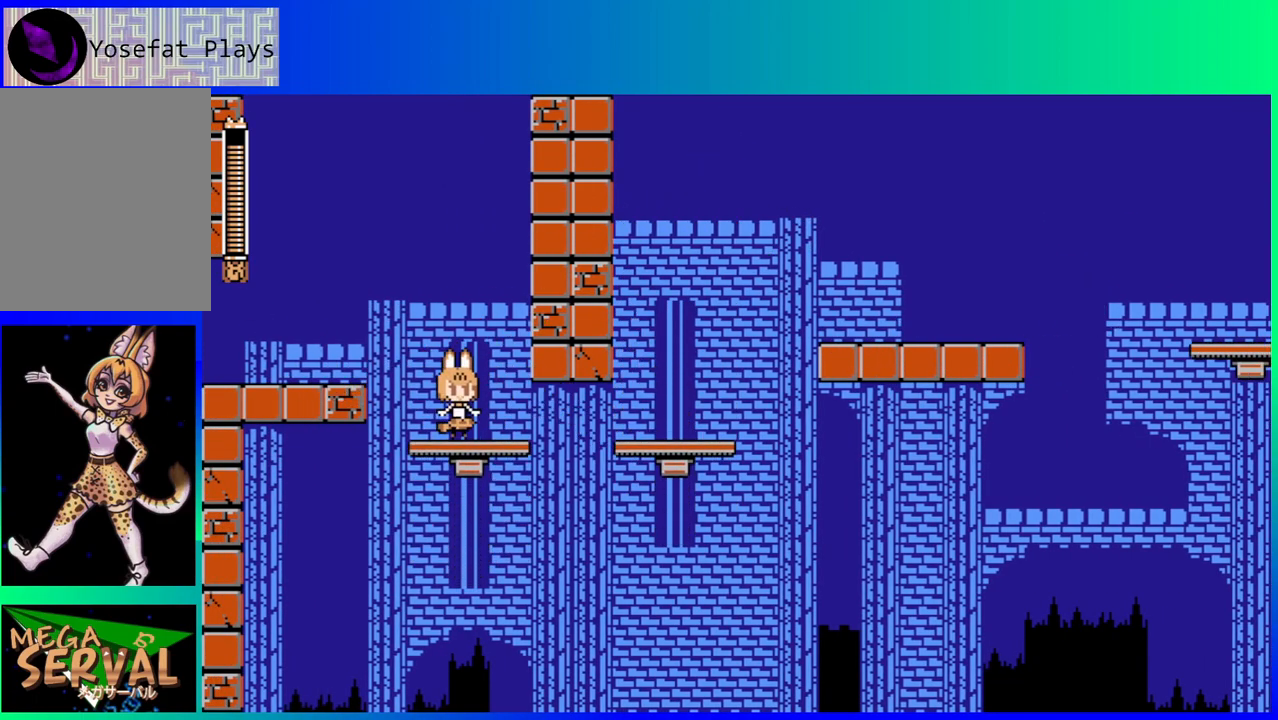
{"buttons": ["DPAD_LEFT"], "left_stick": "center", "right_stick": "center", "events": [[83, "DPAD_LEFT", "down"], [167, "B", "down"], [300, "B", "up"]]}
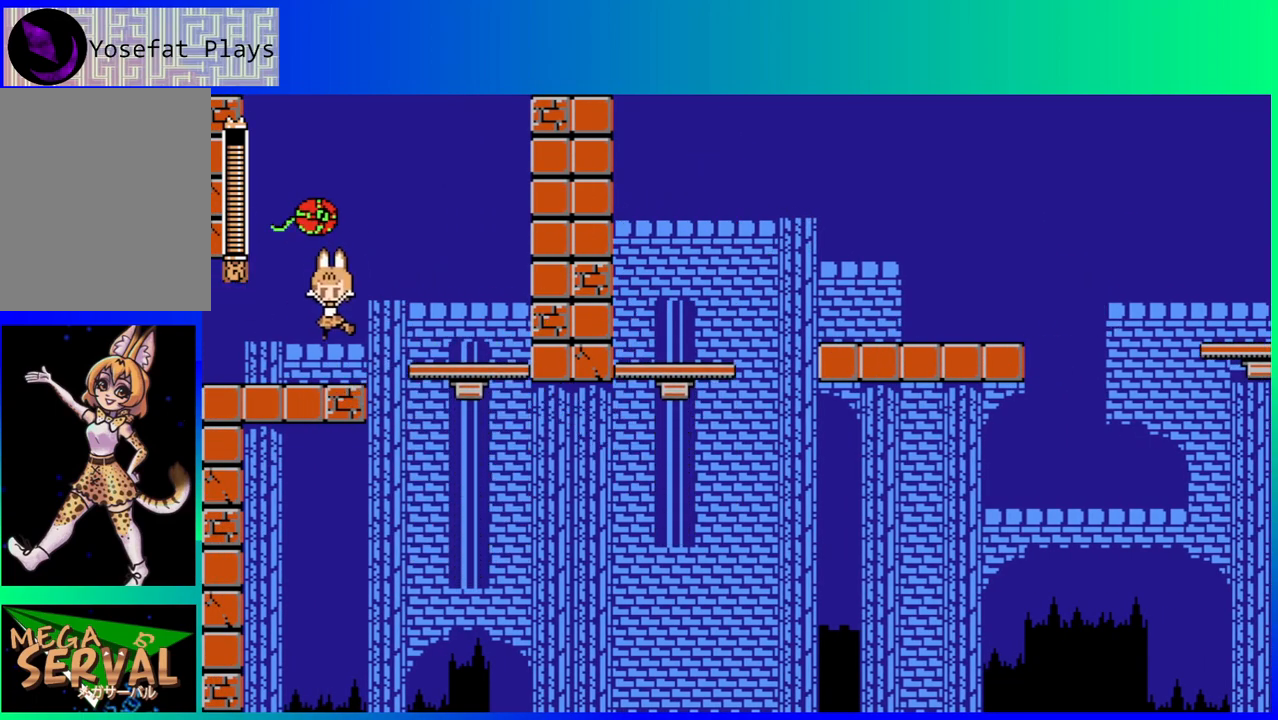
{"buttons": ["DPAD_LEFT"], "left_stick": "center", "right_stick": "center", "events": [[300, "B", "down"], [417, "B", "up"]]}
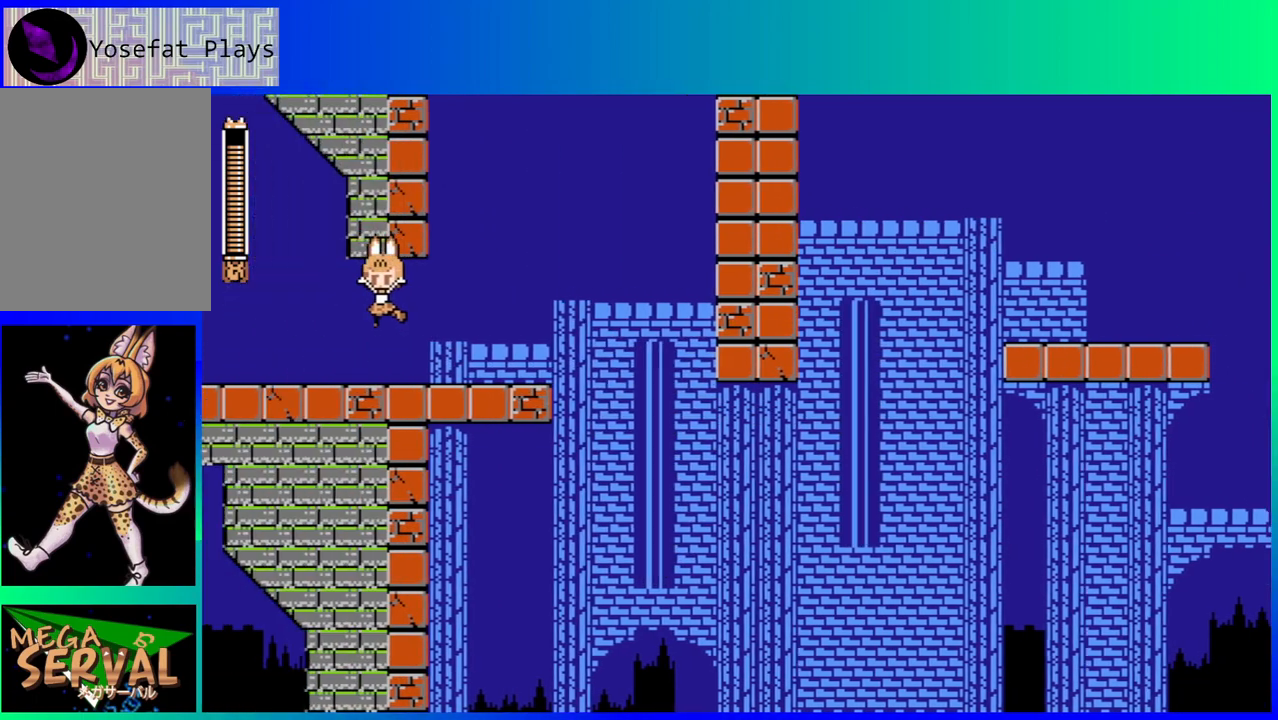
{"buttons": ["DPAD_LEFT"], "left_stick": "center", "right_stick": "center", "events": [[217, "DPAD_LEFT", "up"], [500, "DPAD_LEFT", "down"]]}
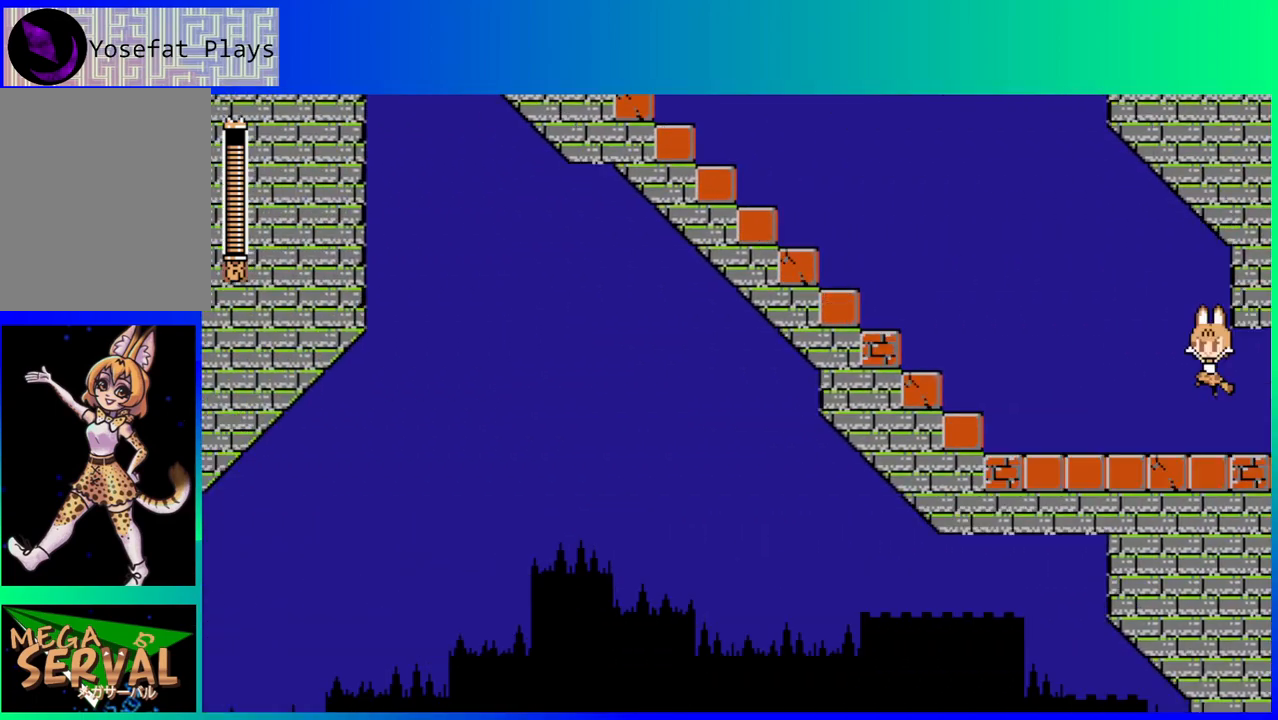
{"buttons": ["DPAD_LEFT"], "left_stick": "center", "right_stick": "center", "events": []}
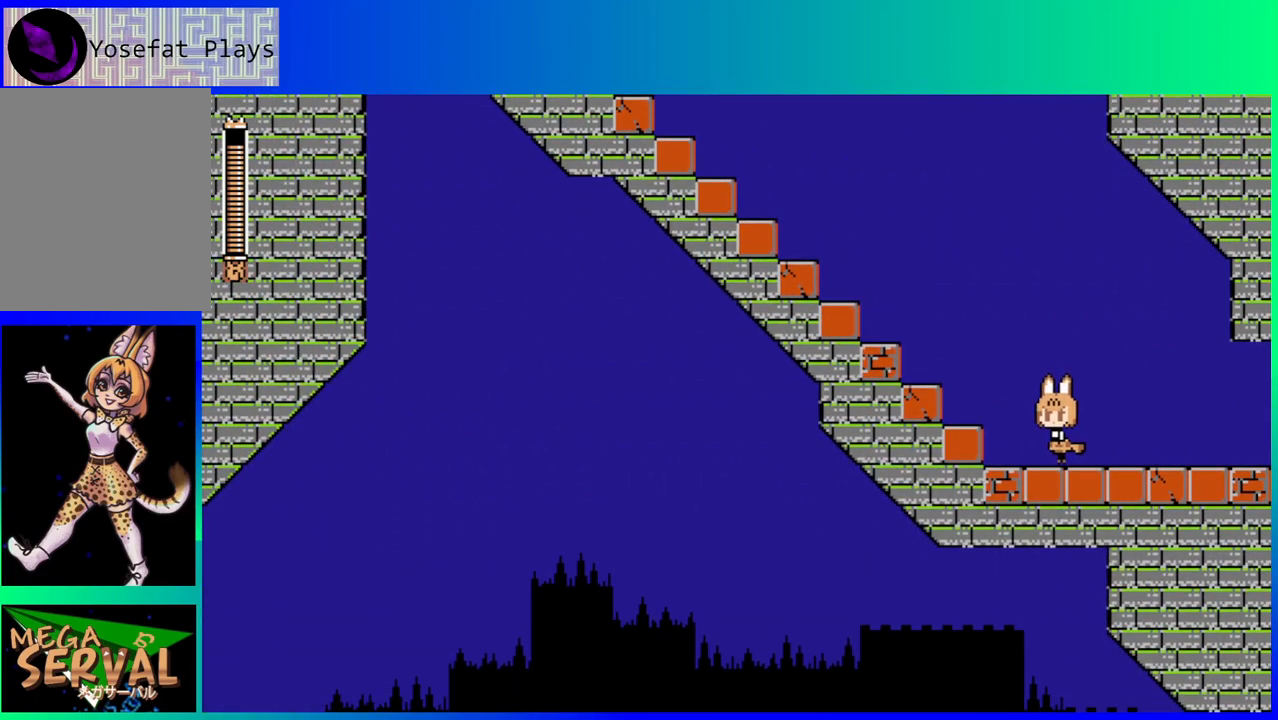
{"buttons": ["B", "Y", "DPAD_LEFT"], "left_stick": "center", "right_stick": "center", "events": [[117, "Y", "down"], [217, "Y", "up"], [317, "B", "down"], [400, "Y", "down"]]}
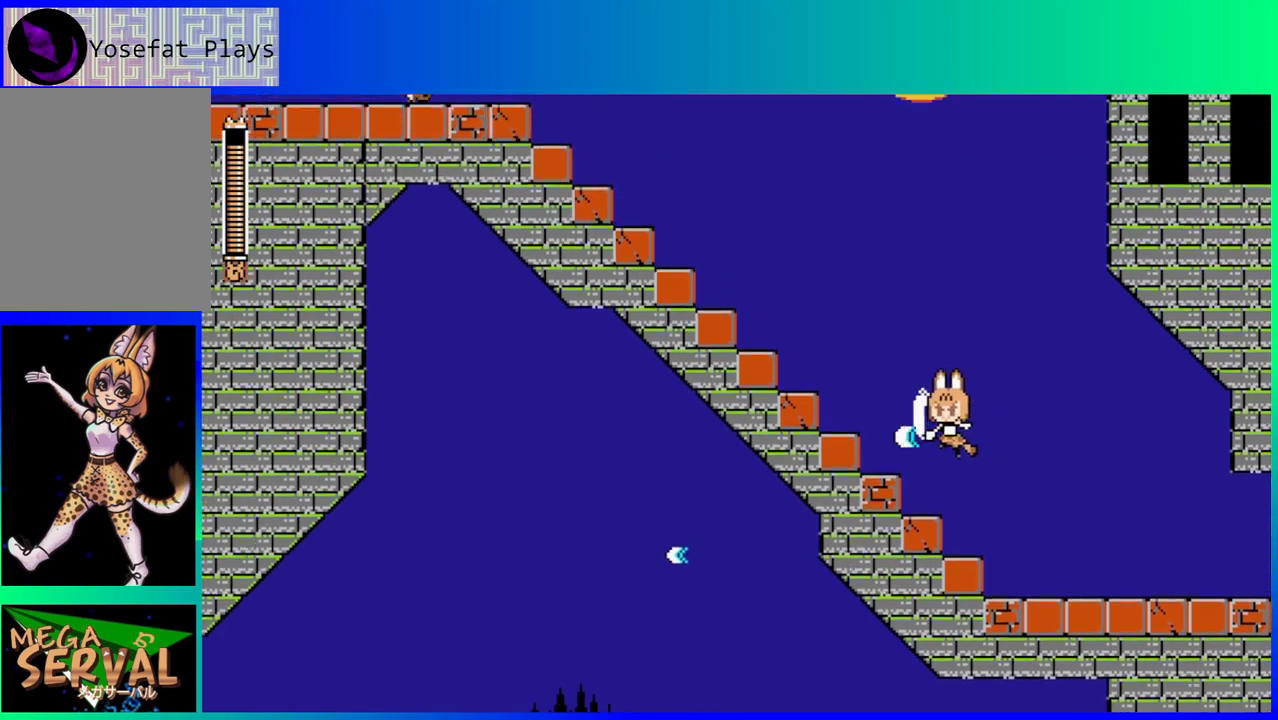
{"buttons": ["B", "Y"], "left_stick": "center", "right_stick": "center", "events": [[50, "B", "up"], [67, "Y", "up"], [333, "B", "down"], [400, "Y", "down"], [450, "DPAD_LEFT", "up"]]}
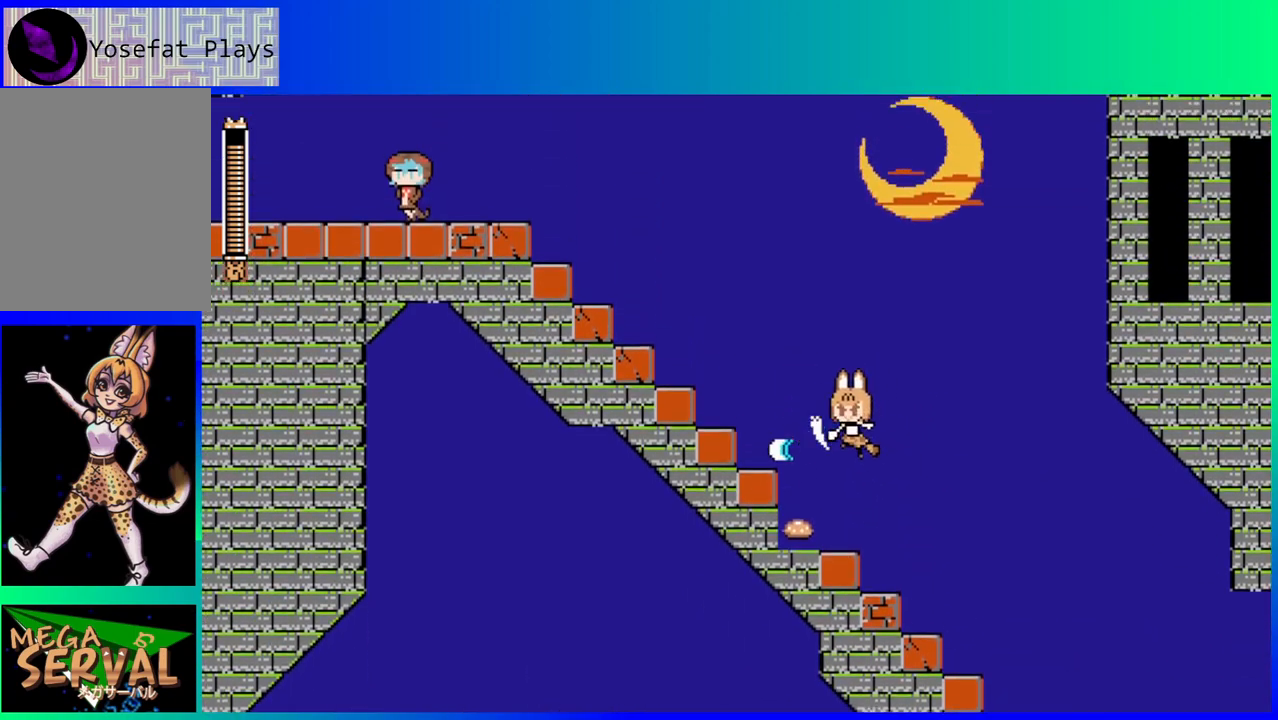
{"buttons": [], "left_stick": "center", "right_stick": "center", "events": [[17, "B", "up"], [50, "Y", "up"]]}
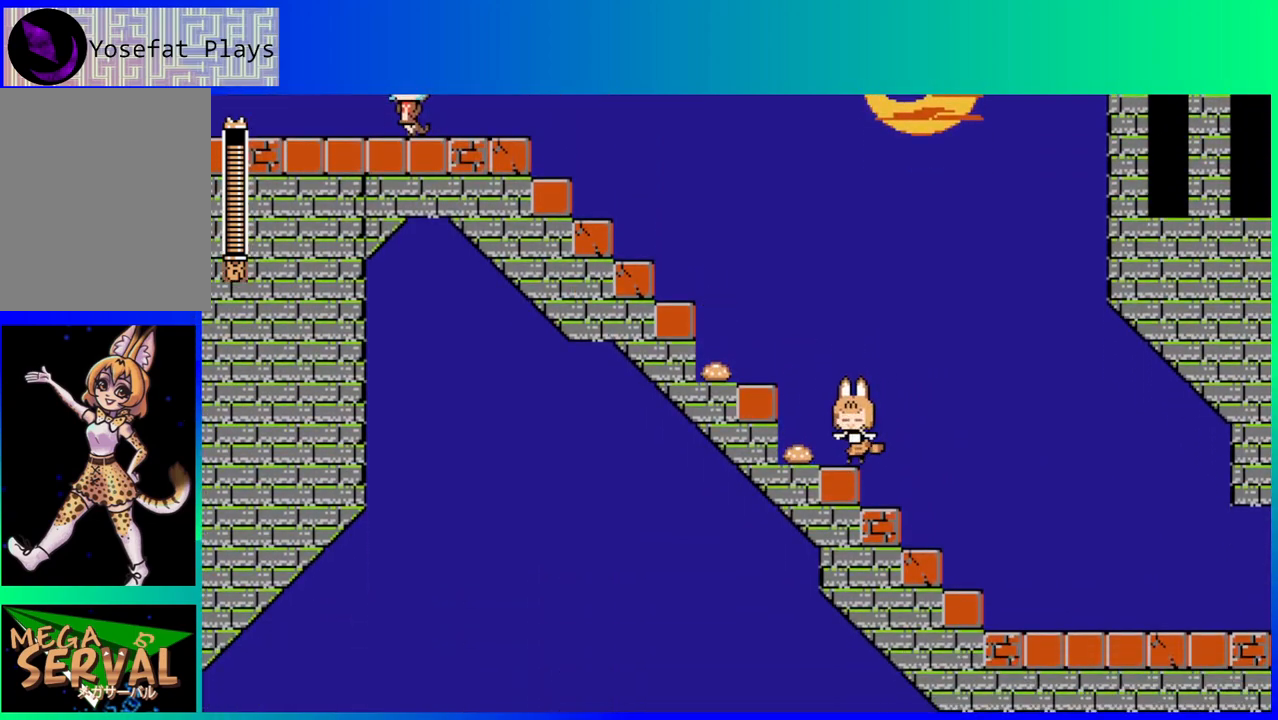
{"buttons": ["DPAD_LEFT"], "left_stick": "center", "right_stick": "center", "events": [[250, "B", "down"], [250, "DPAD_LEFT", "down"], [400, "B", "up"]]}
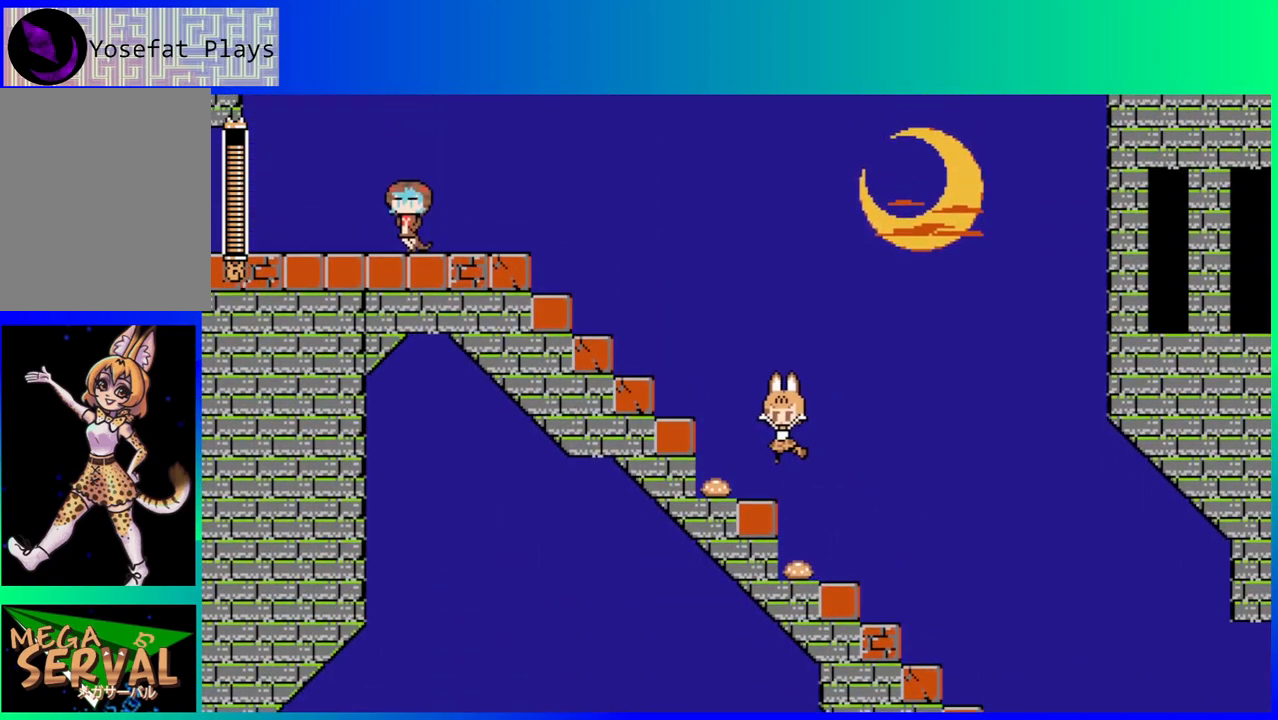
{"buttons": [], "left_stick": "center", "right_stick": "center", "events": [[133, "DPAD_LEFT", "up"], [167, "Y", "down"], [283, "Y", "up"]]}
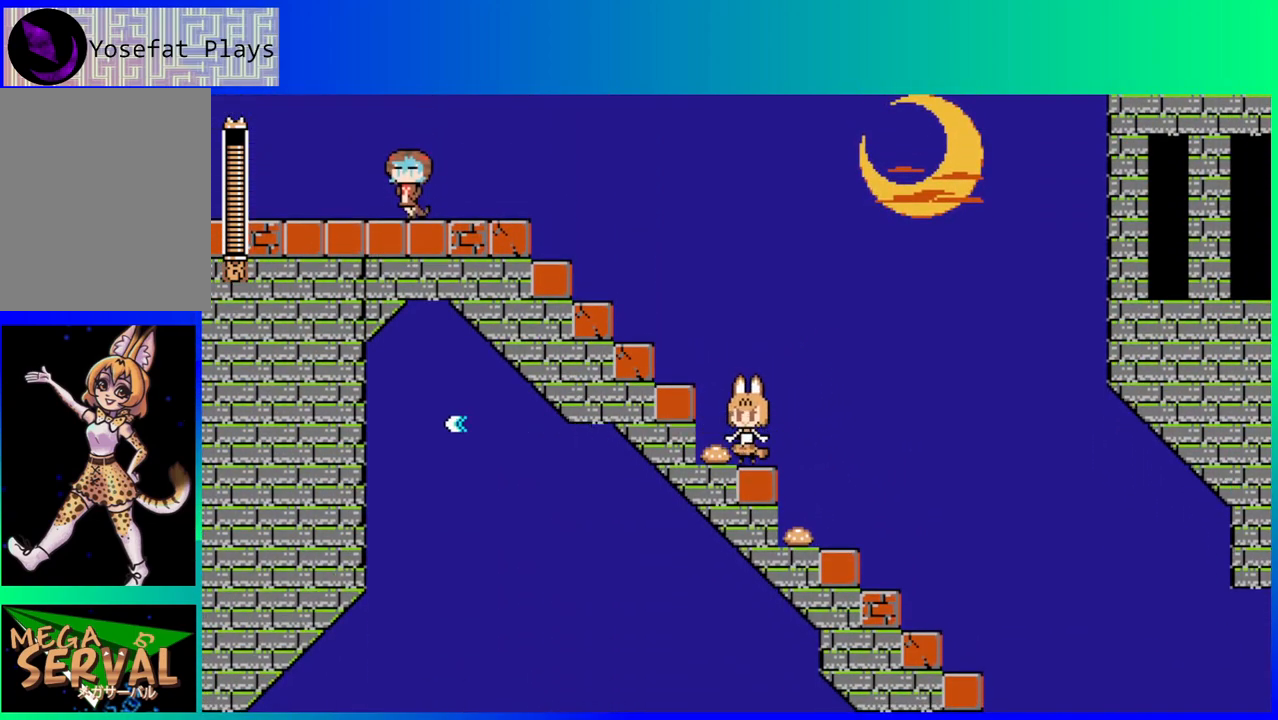
{"buttons": ["DPAD_RIGHT"], "left_stick": "center", "right_stick": "center", "events": [[117, "DPAD_LEFT", "down"], [200, "DPAD_LEFT", "up"], [433, "DPAD_RIGHT", "down"]]}
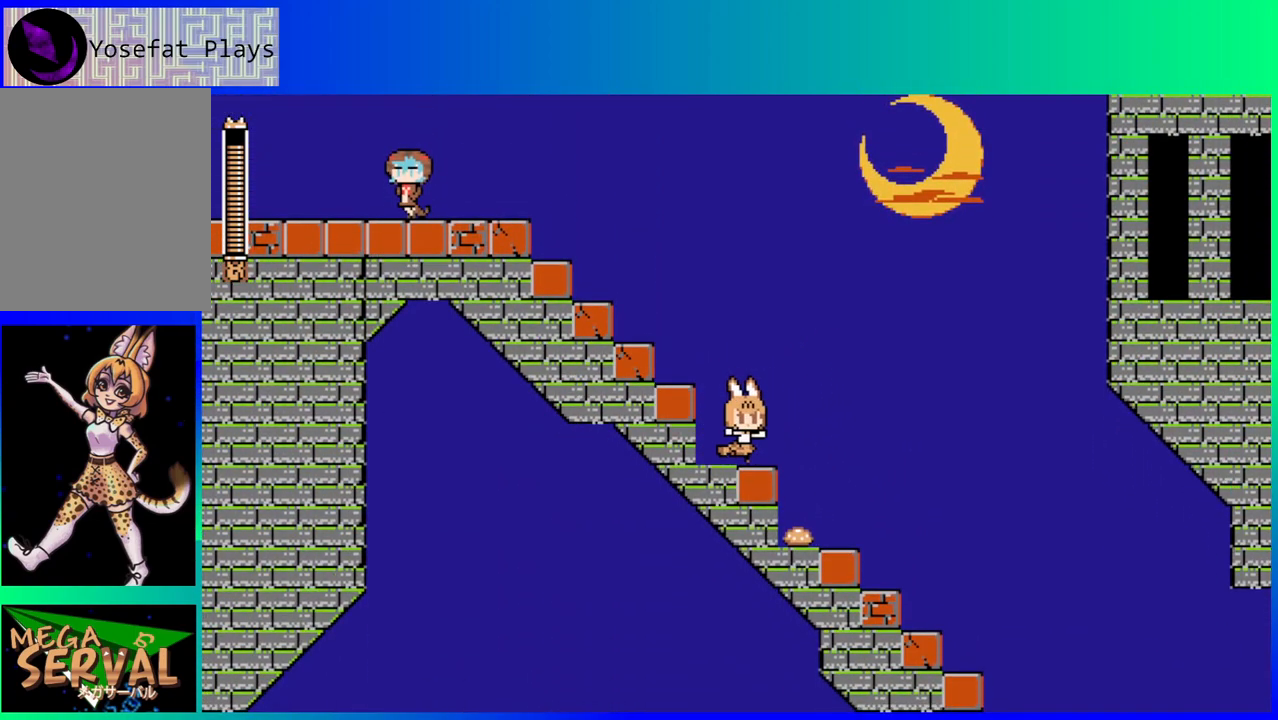
{"buttons": [], "left_stick": "center", "right_stick": "center", "events": [[283, "DPAD_RIGHT", "up"]]}
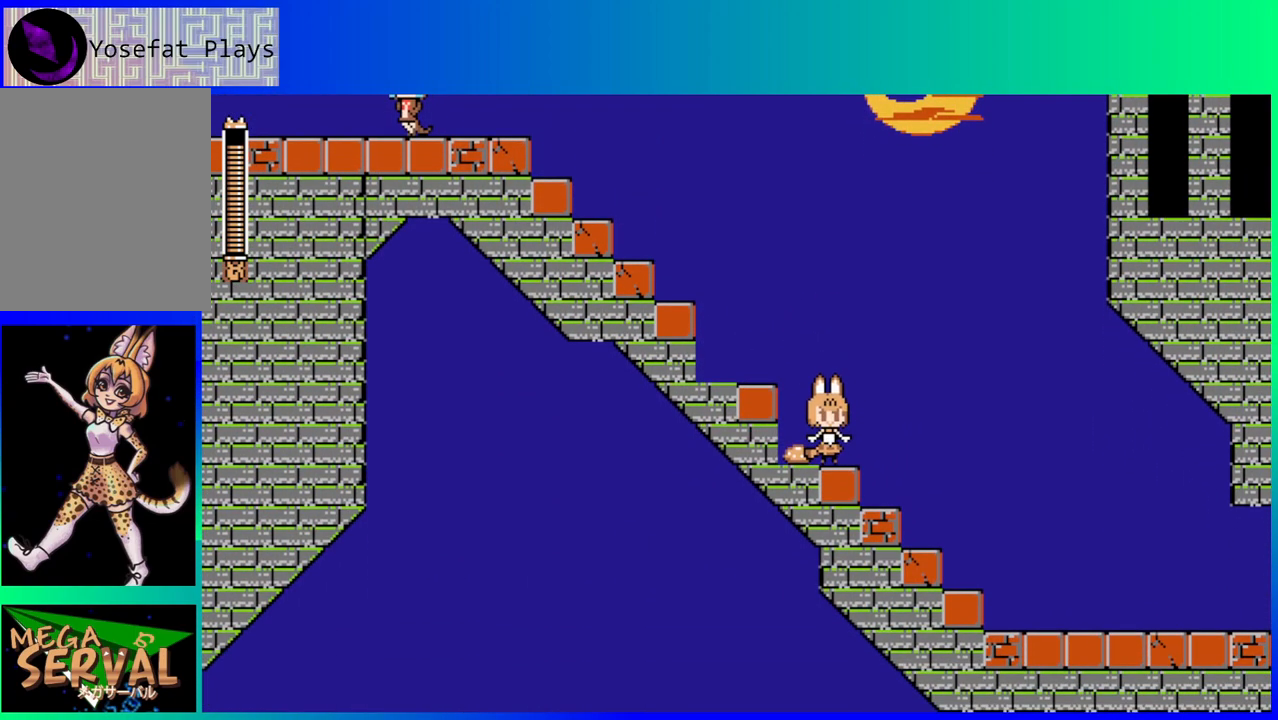
{"buttons": [], "left_stick": "center", "right_stick": "center", "events": [[200, "DPAD_LEFT", "down"], [233, "DPAD_LEFT", "up"]]}
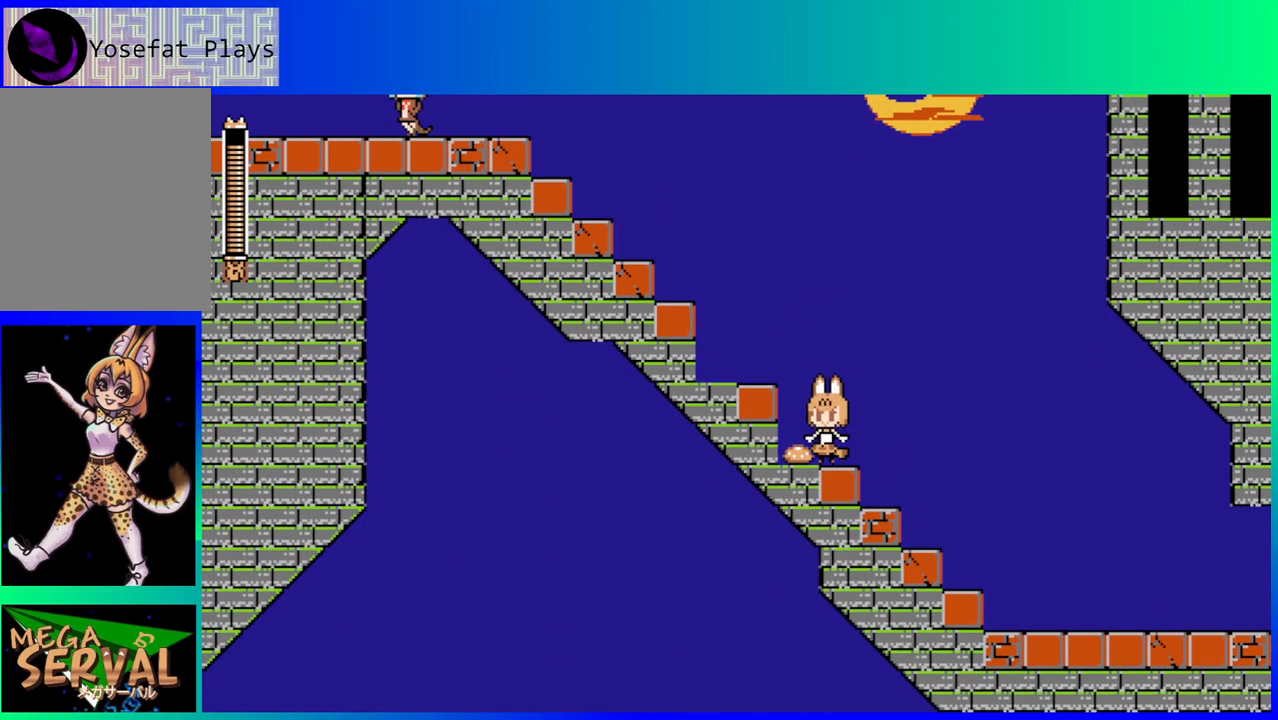
{"buttons": ["DPAD_LEFT"], "left_stick": "center", "right_stick": "center", "events": [[33, "DPAD_LEFT", "down"], [117, "DPAD_LEFT", "up"], [317, "B", "down"], [467, "B", "up"], [467, "DPAD_LEFT", "down"]]}
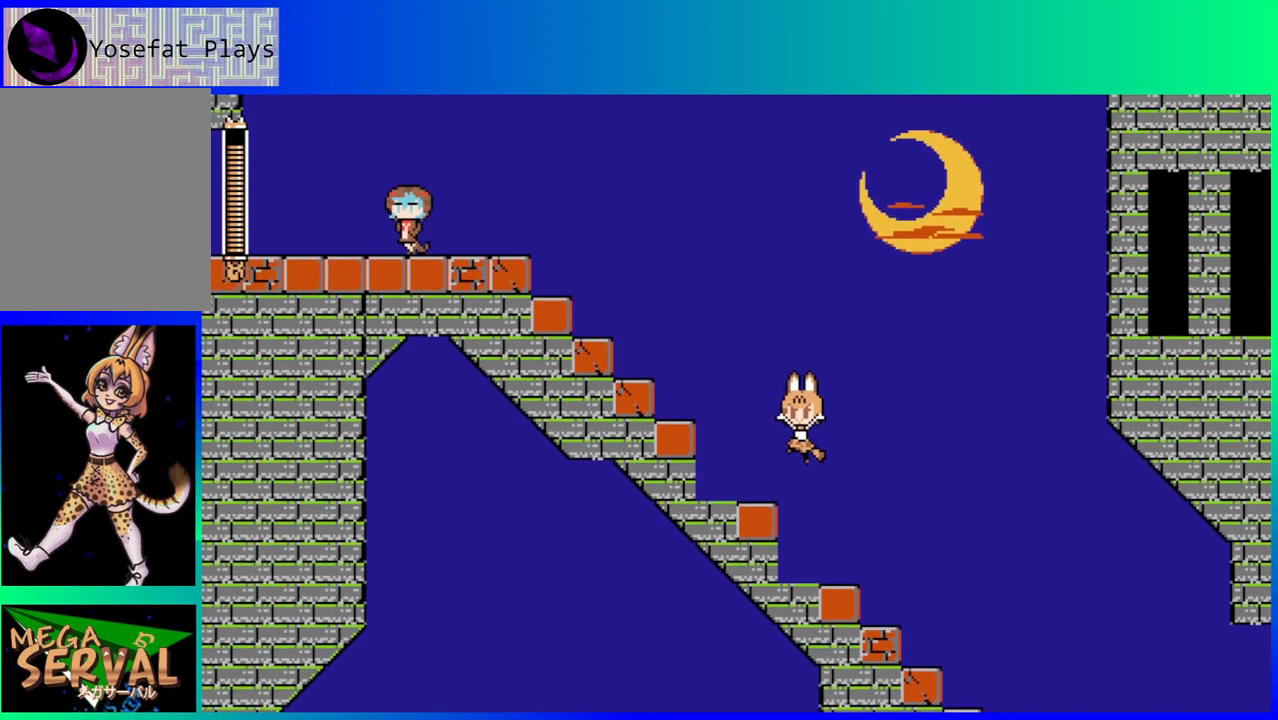
{"buttons": ["B", "Y"], "left_stick": "center", "right_stick": "center", "events": [[150, "DPAD_LEFT", "up"], [150, "Y", "down"], [267, "Y", "up"], [450, "B", "down"], [500, "Y", "down"]]}
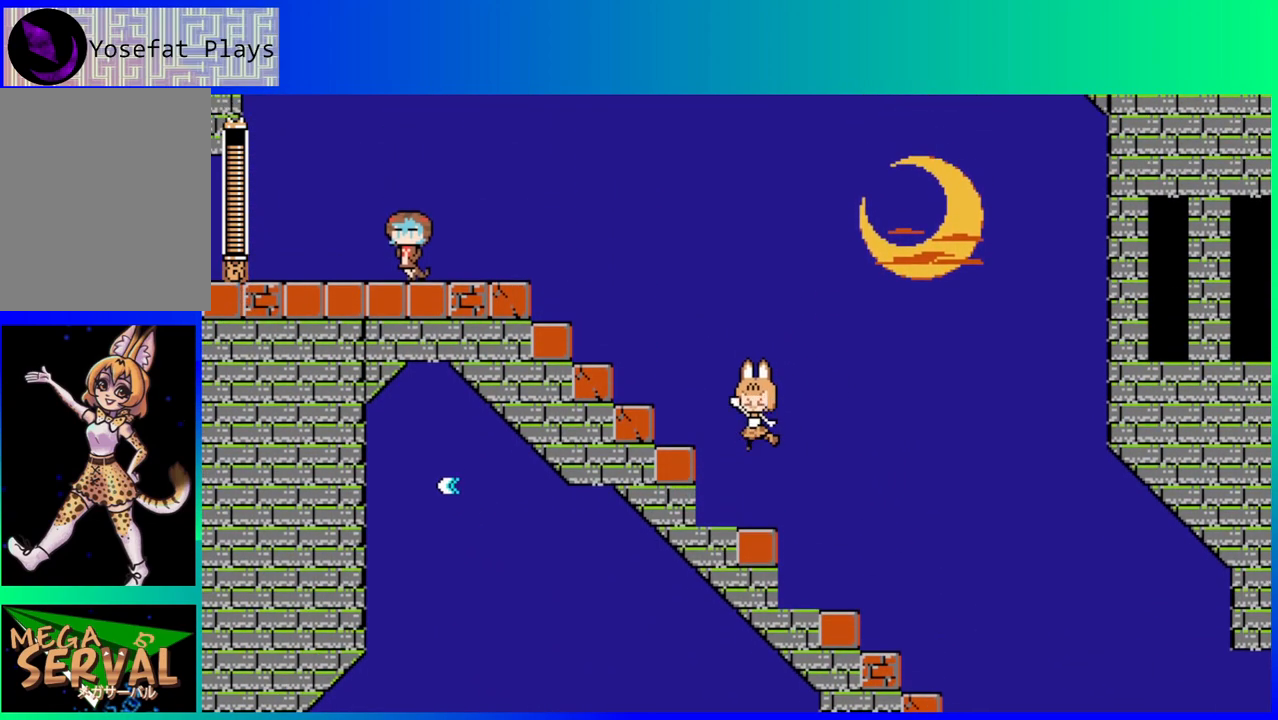
{"buttons": [], "left_stick": "center", "right_stick": "center", "events": [[50, "B", "up"], [67, "Y", "up"], [133, "Y", "down"], [233, "Y", "up"]]}
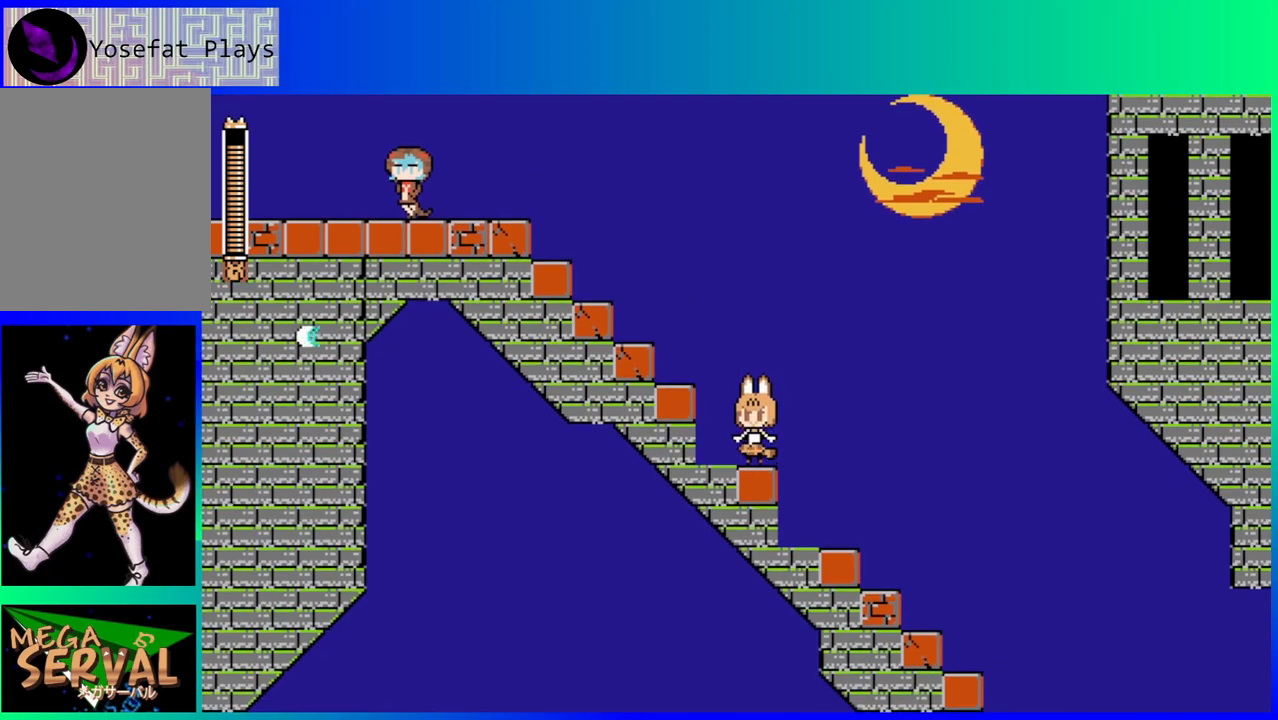
{"buttons": ["Y", "DPAD_LEFT"], "left_stick": "center", "right_stick": "center", "events": [[50, "B", "down"], [67, "DPAD_LEFT", "down"], [200, "Y", "down"], [383, "B", "up"], [400, "Y", "up"], [467, "Y", "down"]]}
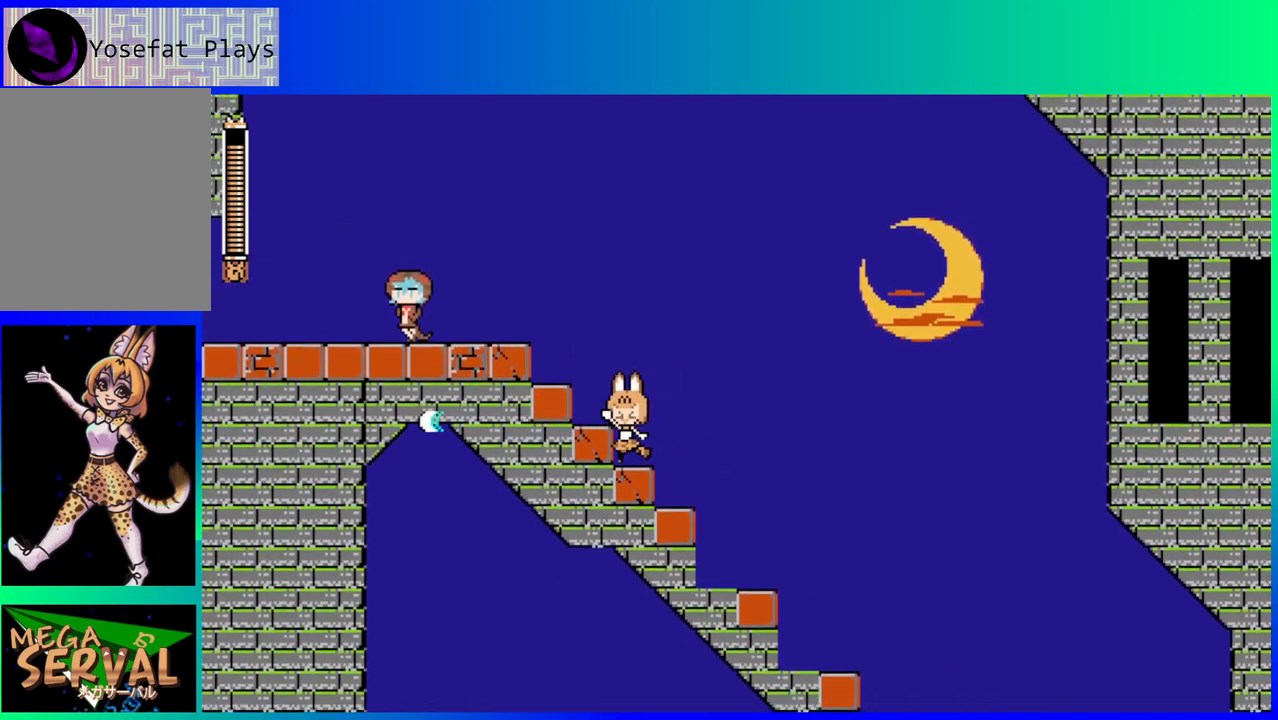
{"buttons": ["DPAD_LEFT"], "left_stick": "center", "right_stick": "center", "events": [[67, "Y", "up"], [133, "B", "down"], [183, "Y", "down"], [267, "B", "up"], [317, "Y", "up"]]}
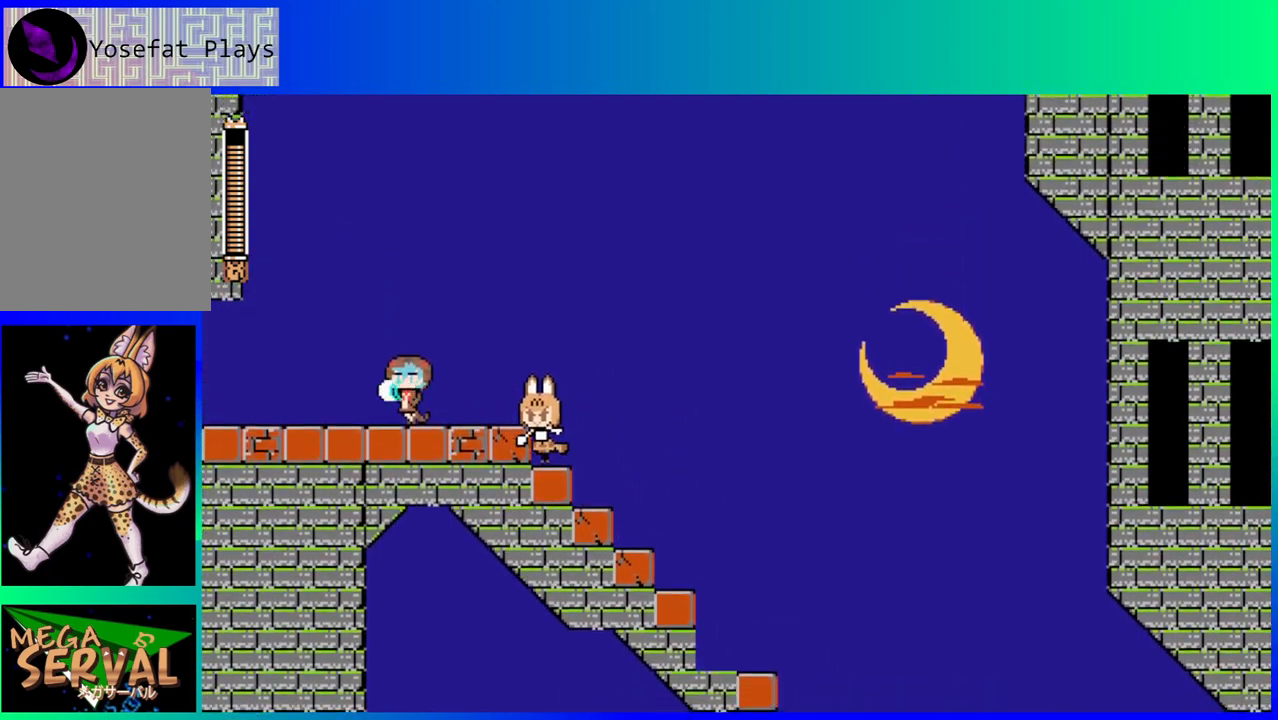
{"buttons": ["DPAD_LEFT"], "left_stick": "center", "right_stick": "center", "events": [[250, "B", "down"], [350, "B", "up"]]}
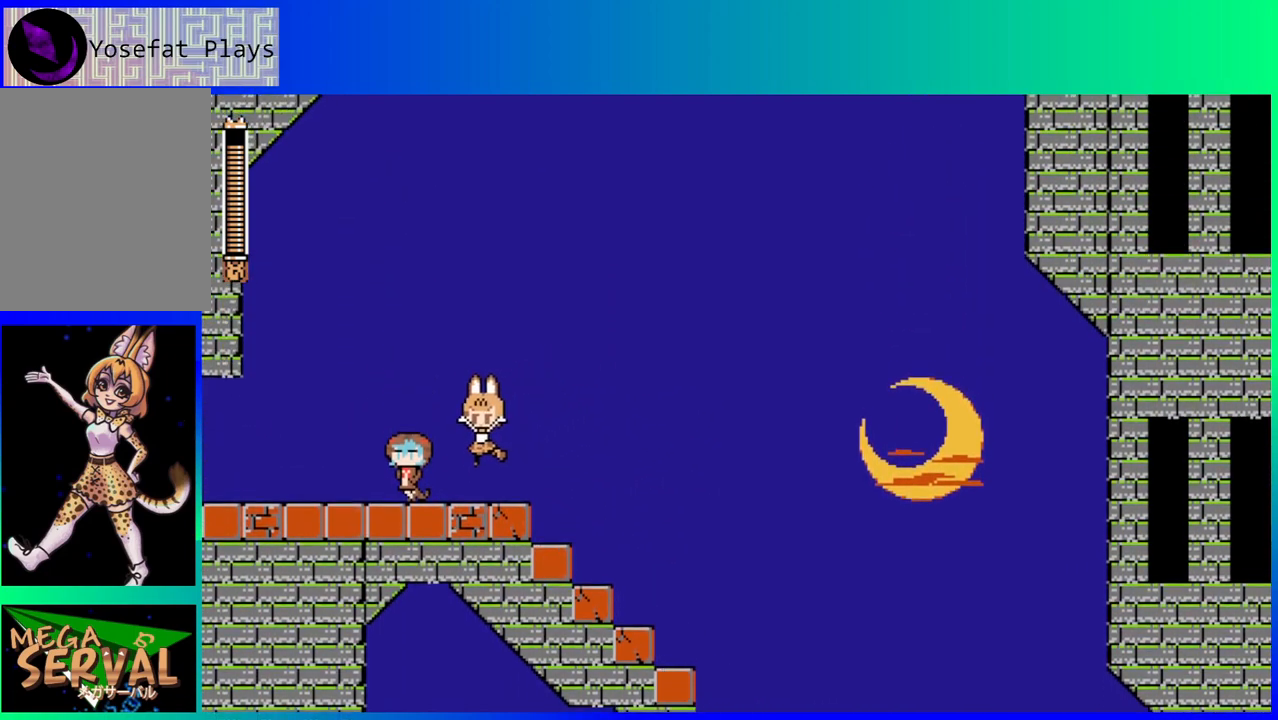
{"buttons": ["DPAD_LEFT"], "left_stick": "center", "right_stick": "center", "events": []}
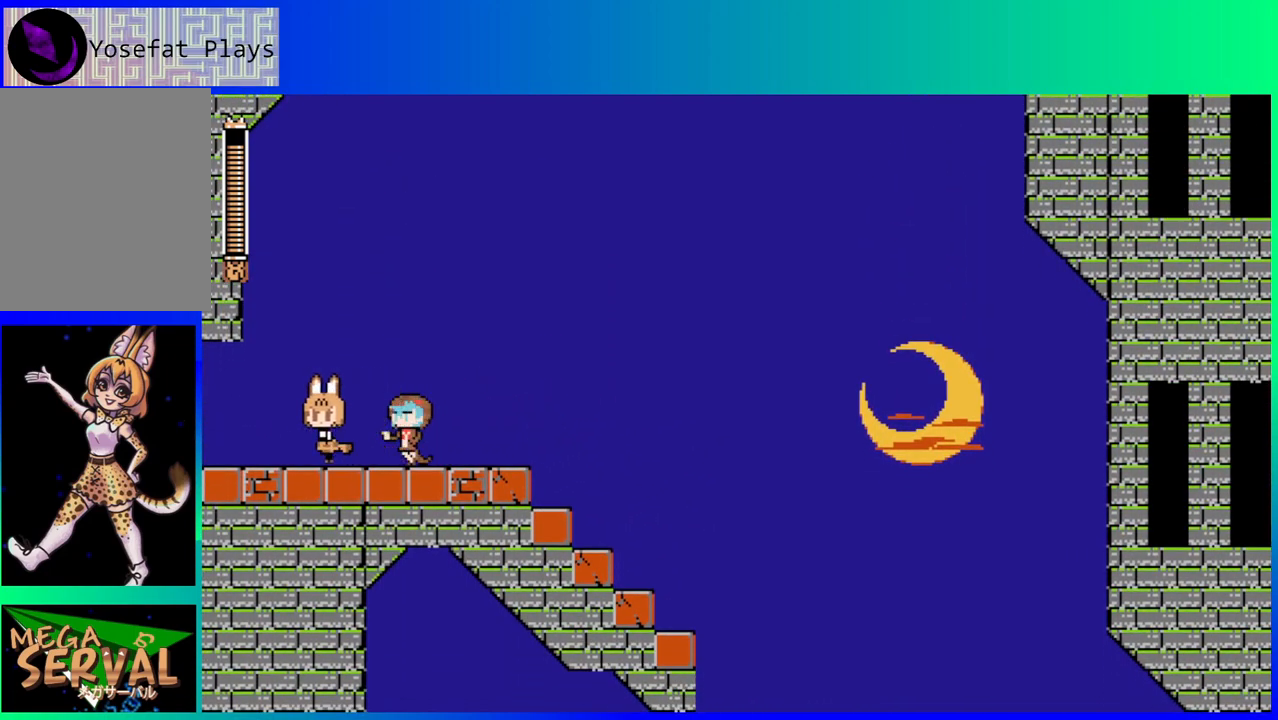
{"buttons": [], "left_stick": "center", "right_stick": "center", "events": [[400, "DPAD_LEFT", "up"]]}
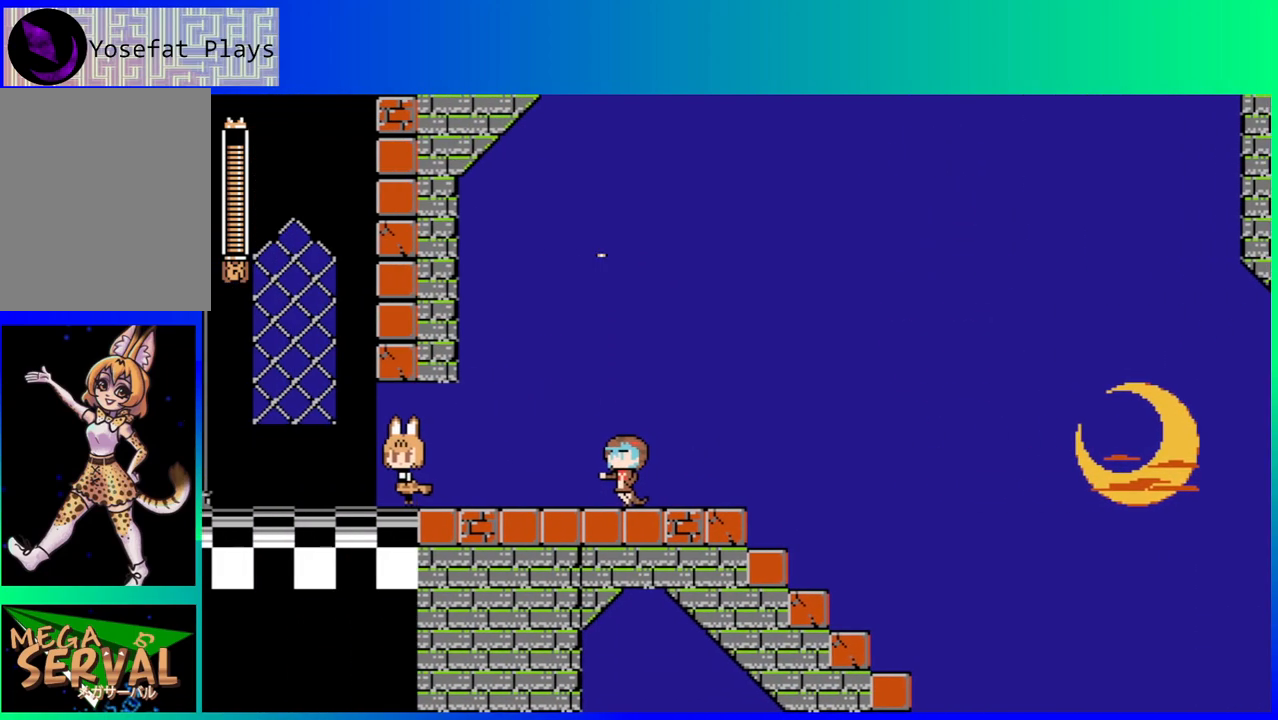
{"buttons": [], "left_stick": "center", "right_stick": "center", "events": []}
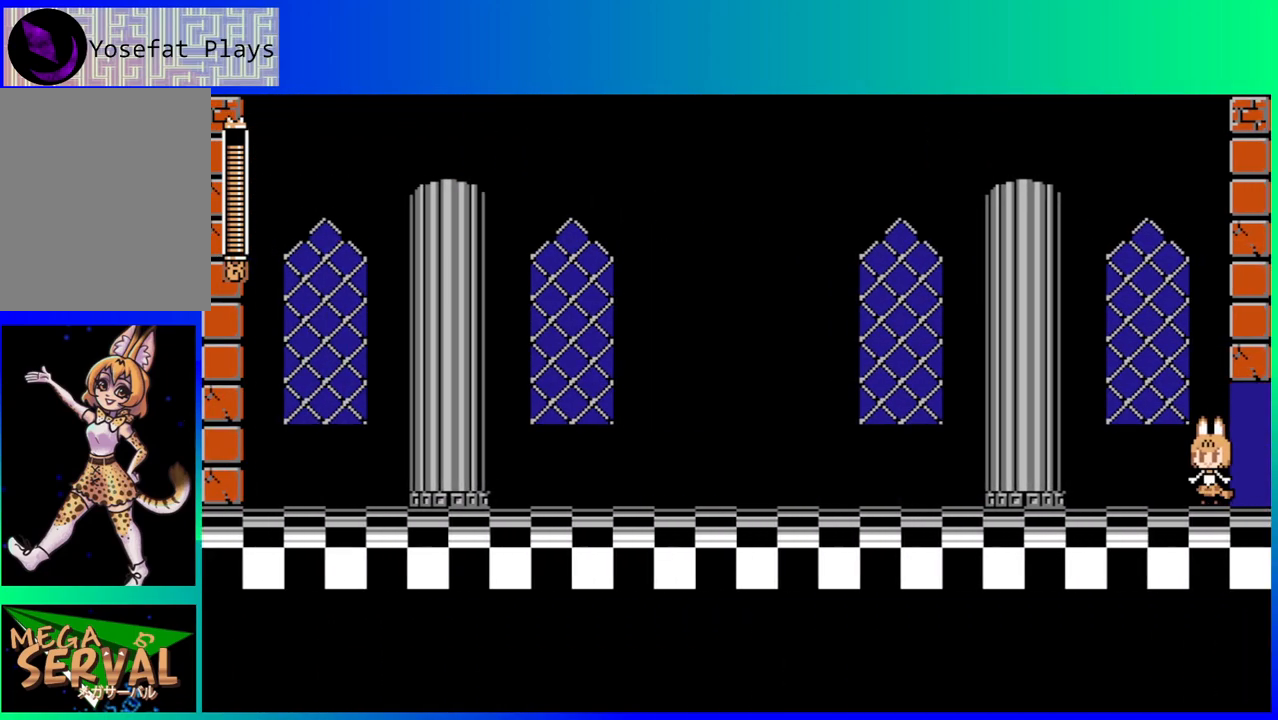
{"buttons": [], "left_stick": "center", "right_stick": "center", "events": []}
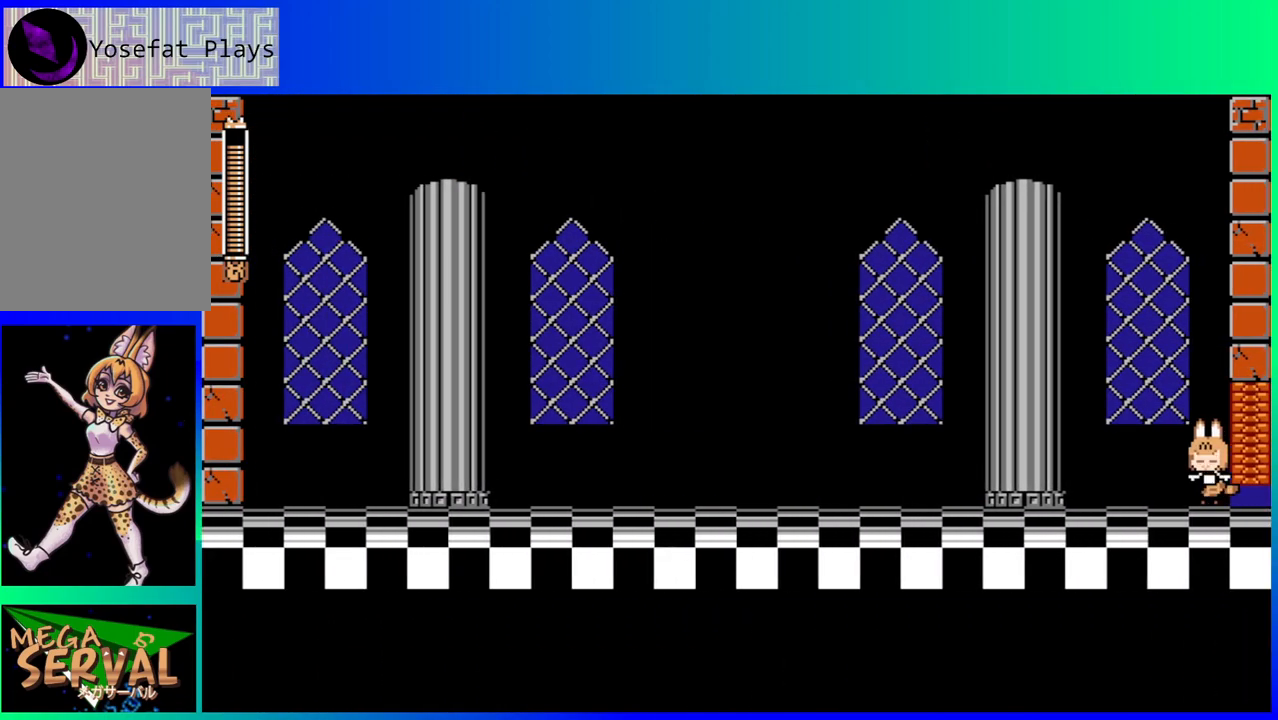
{"buttons": ["DPAD_LEFT"], "left_stick": "center", "right_stick": "center", "events": [[117, "DPAD_LEFT", "down"]]}
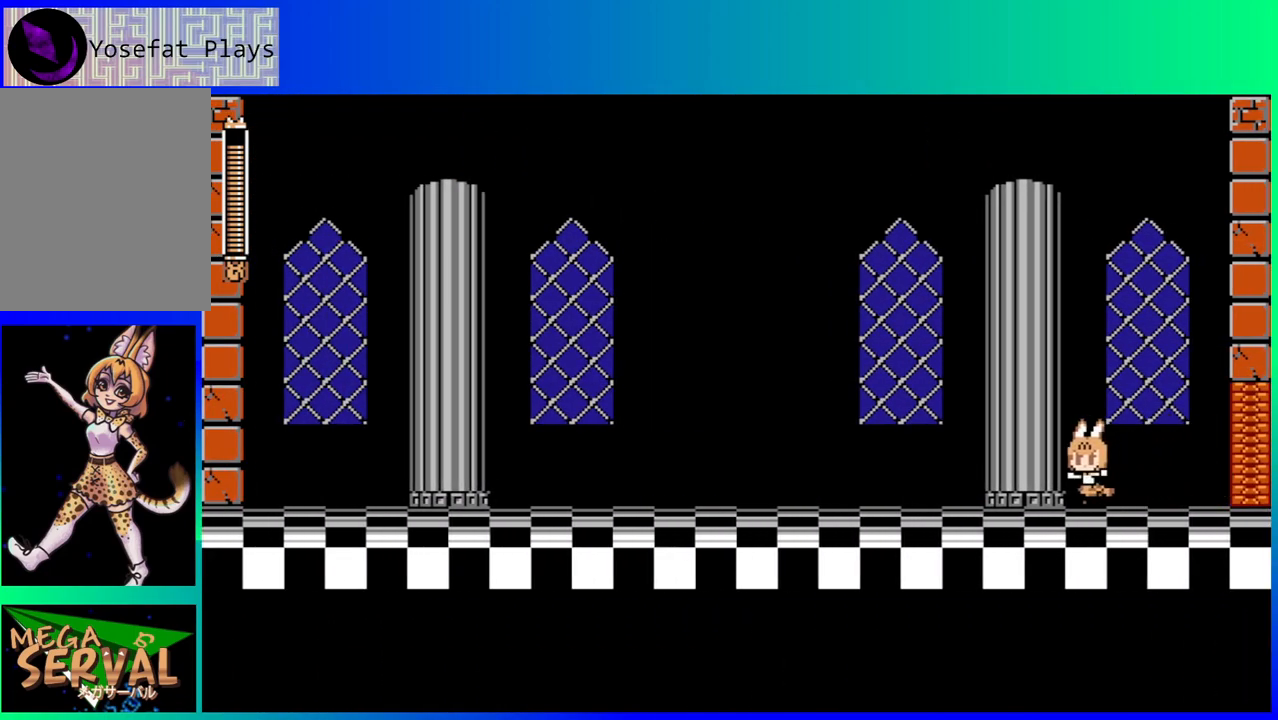
{"buttons": ["DPAD_LEFT"], "left_stick": "center", "right_stick": "center", "events": []}
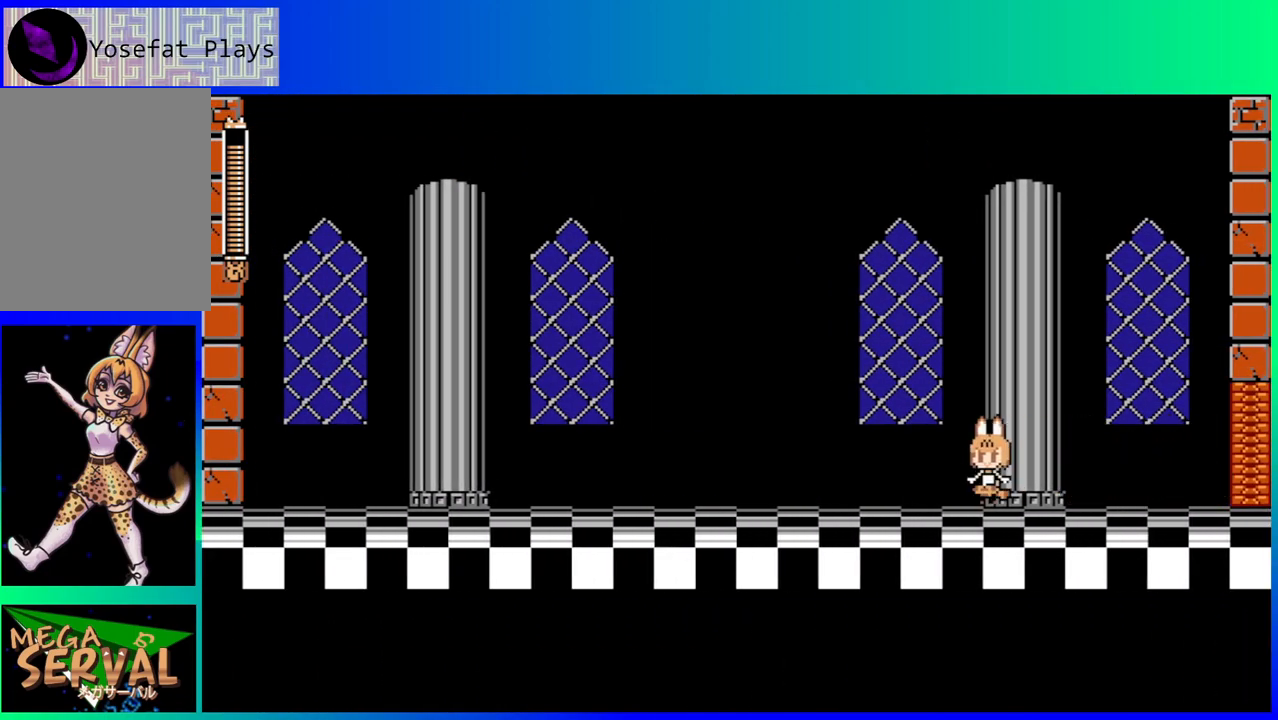
{"buttons": [], "left_stick": "center", "right_stick": "center", "events": [[483, "DPAD_LEFT", "up"]]}